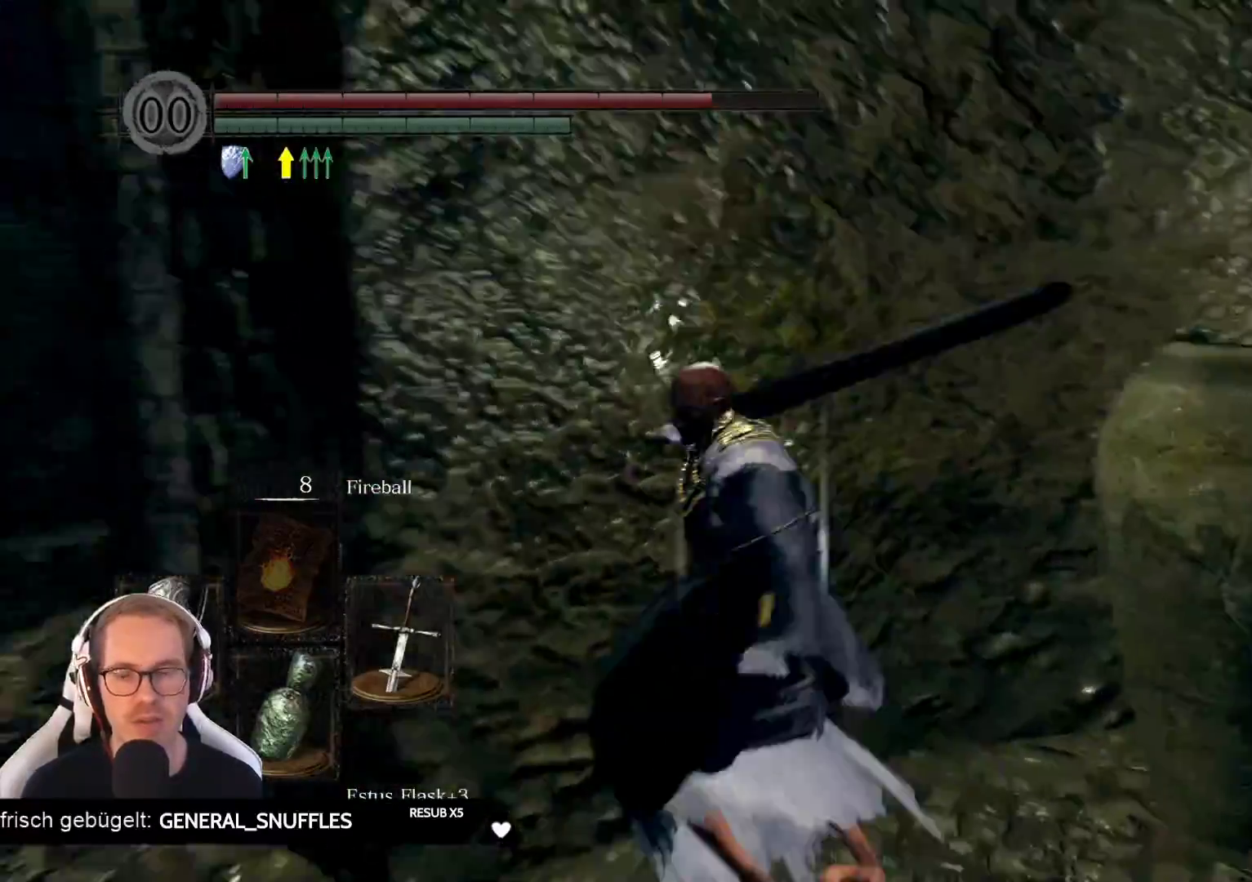
Gameplay with a controller (Xbox layout); each line is a JSON object with the inputs held at the frame after it. "events" lists button and stick changes between this image and that frame as [ms after this image, input, new state], when the widget could be followed in between. Not read: L3 START Z.
{"buttons": [], "left_stick": "up", "right_stick": "left", "events": [[50, "left_stick", "left"], [233, "right_stick", "center"], [267, "left_stick", "up-left"], [483, "right_stick", "left"], [500, "left_stick", "up"]]}
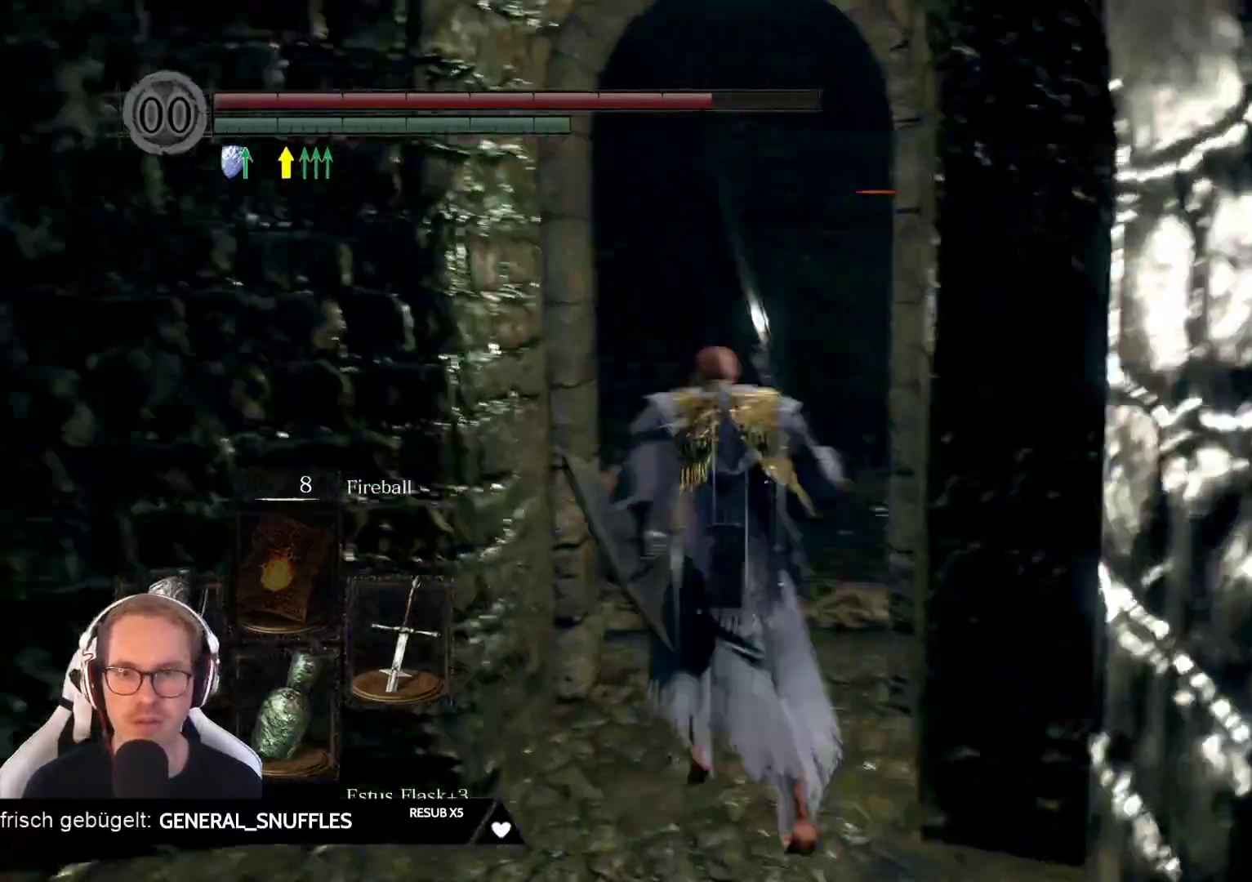
{"buttons": ["L1"], "left_stick": "up", "right_stick": "right"}
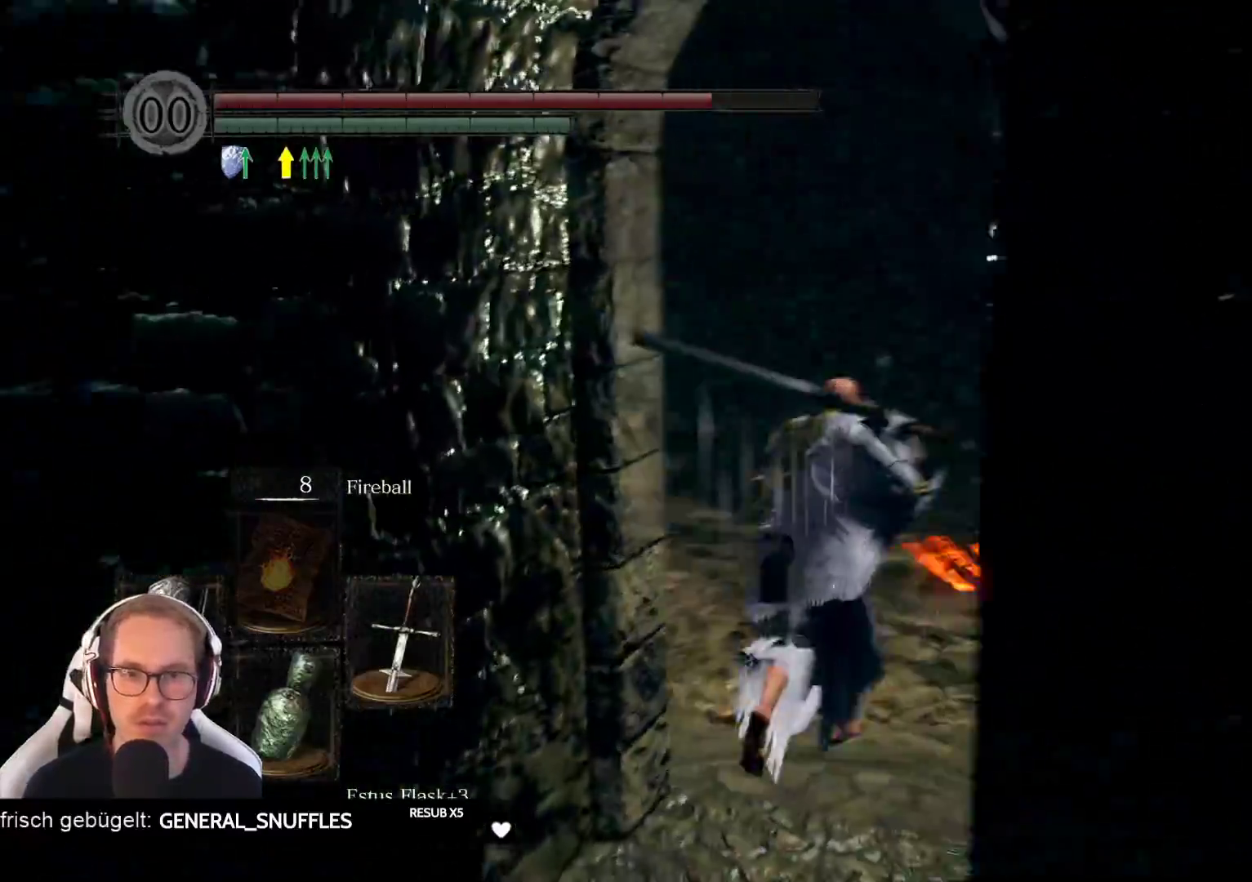
{"buttons": ["L1"], "left_stick": "up", "right_stick": "left", "events": [[133, "right_stick", "center"], [450, "right_stick", "left"]]}
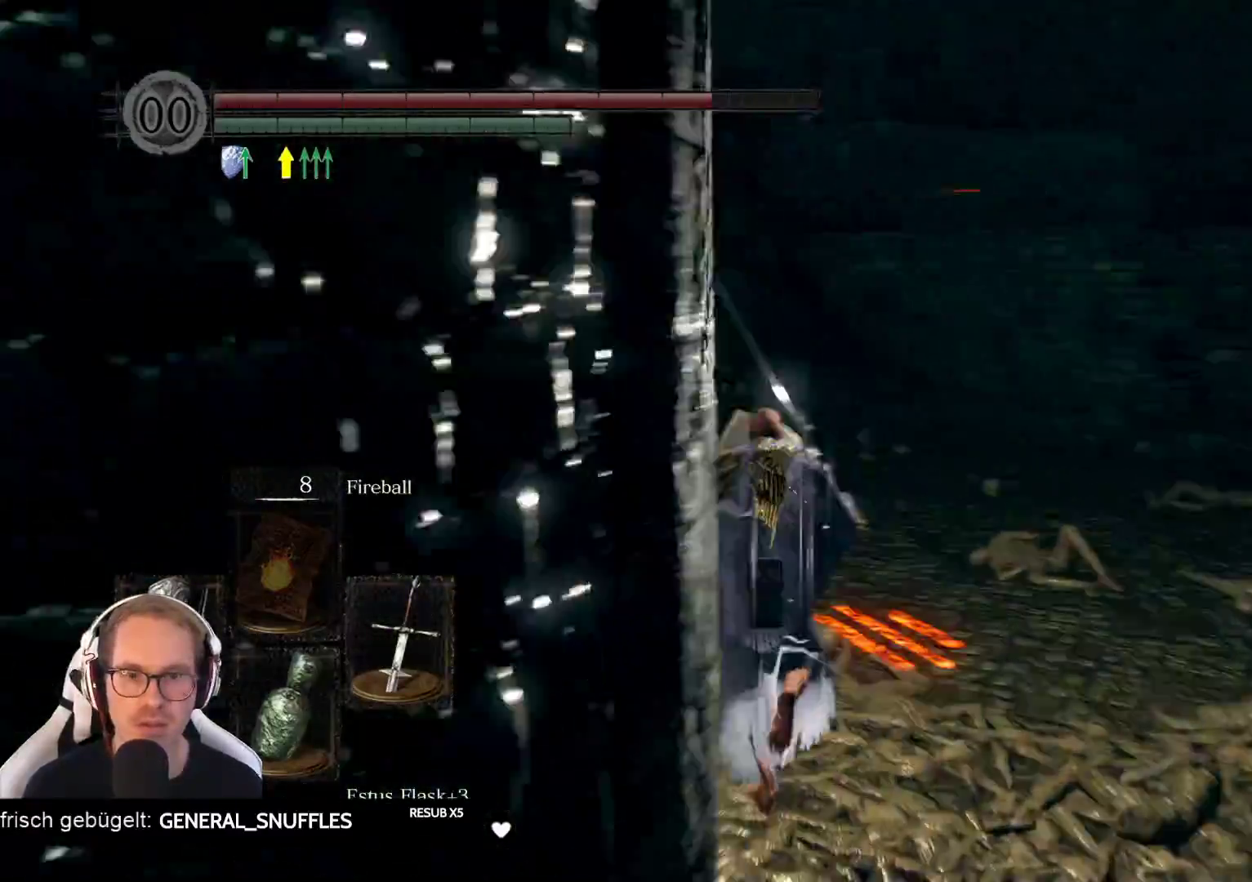
{"buttons": ["L1"], "left_stick": "up", "right_stick": "left", "events": []}
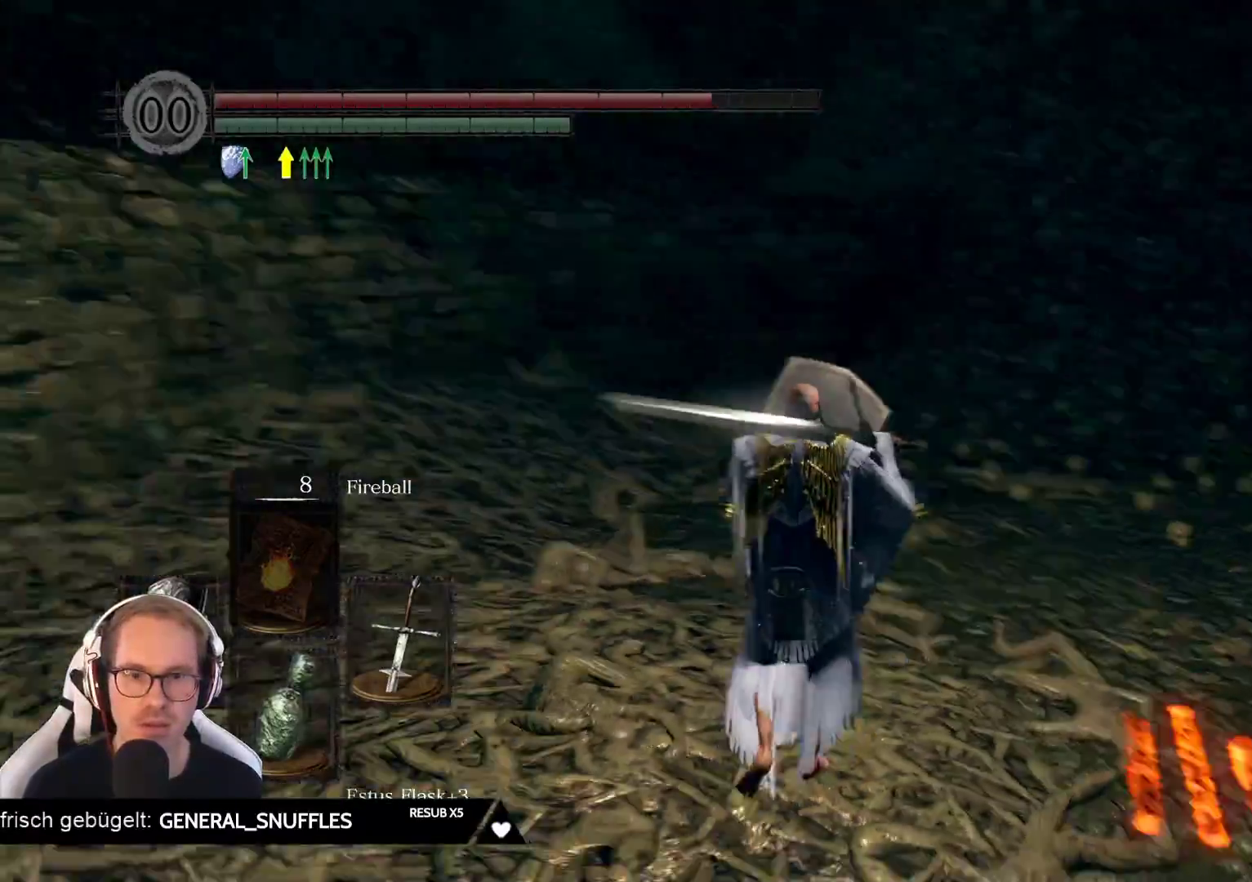
{"buttons": ["L1"], "left_stick": "up", "right_stick": "right", "events": [[133, "right_stick", "center"], [350, "right_stick", "right"]]}
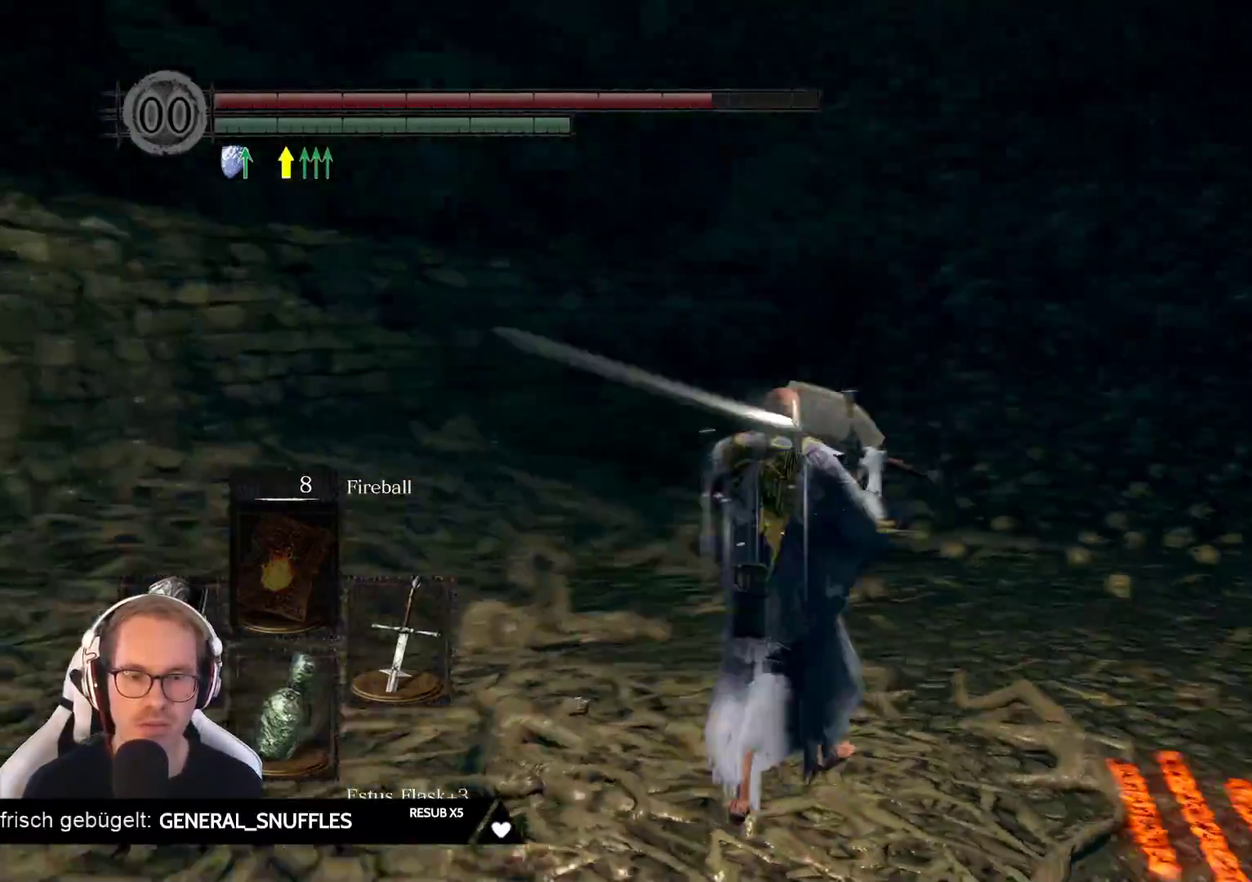
{"buttons": ["L1"], "left_stick": "up", "right_stick": "center", "events": [[400, "right_stick", "center"]]}
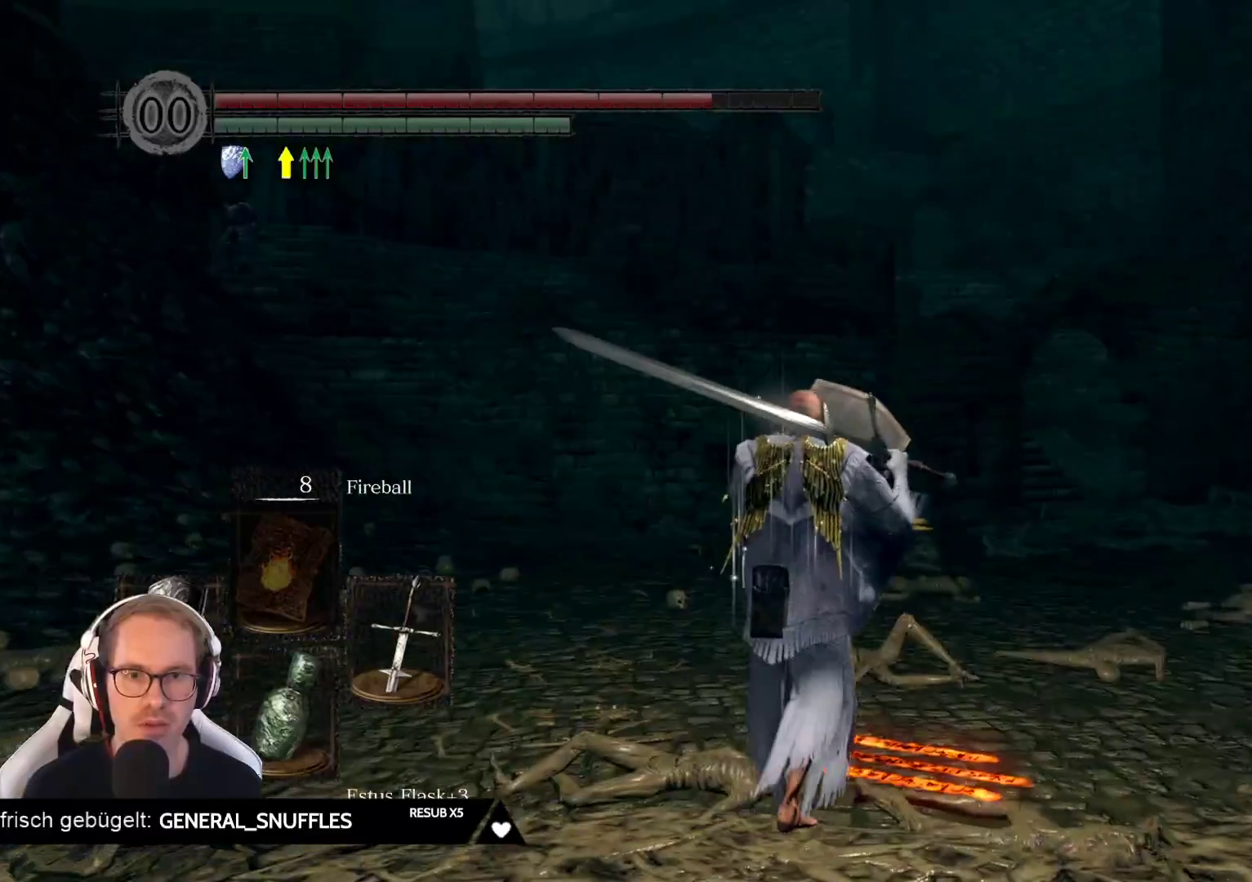
{"buttons": [], "left_stick": "center", "right_stick": "right", "events": [[200, "left_stick", "up-right"], [400, "L1", "up"], [467, "left_stick", "center"], [467, "right_stick", "right"]]}
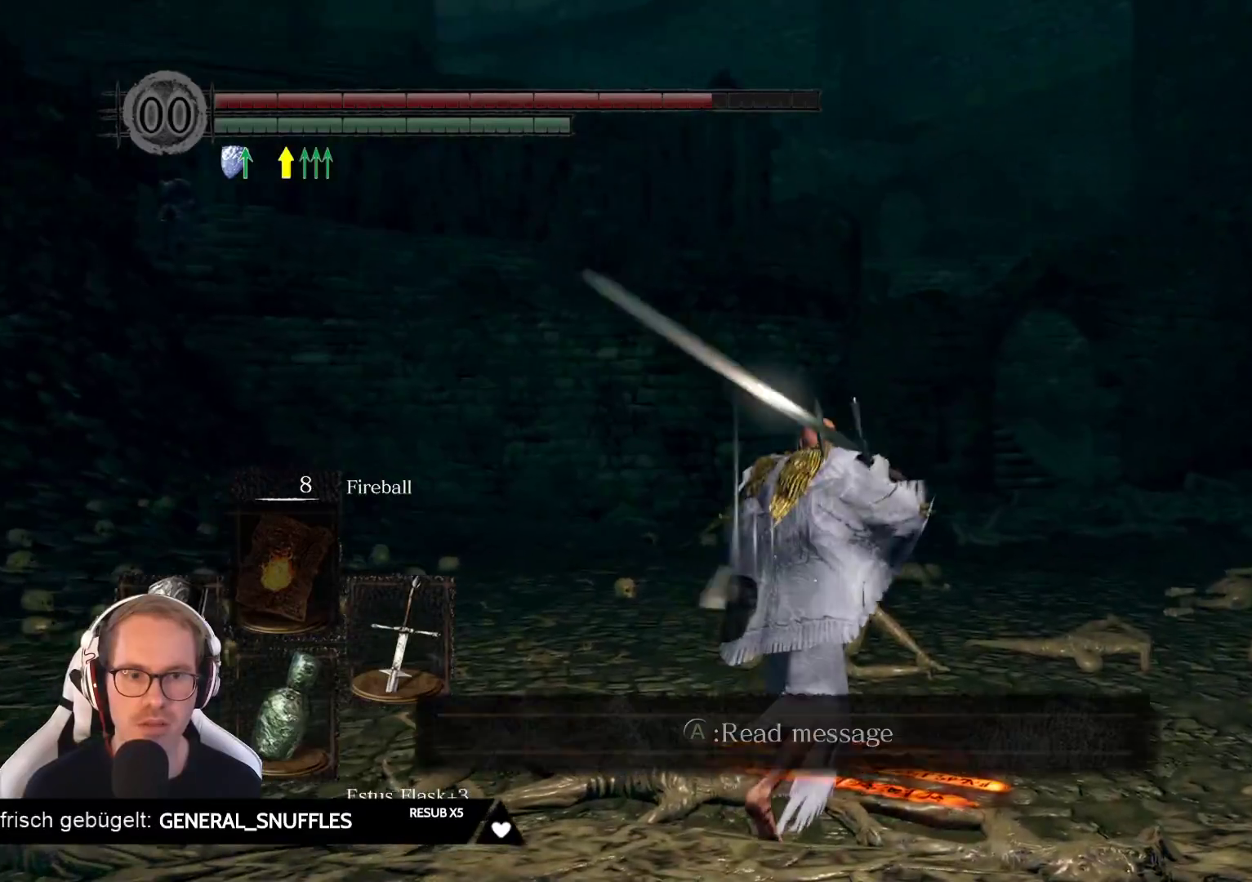
{"buttons": [], "left_stick": "center", "right_stick": "center", "events": [[350, "right_stick", "center"]]}
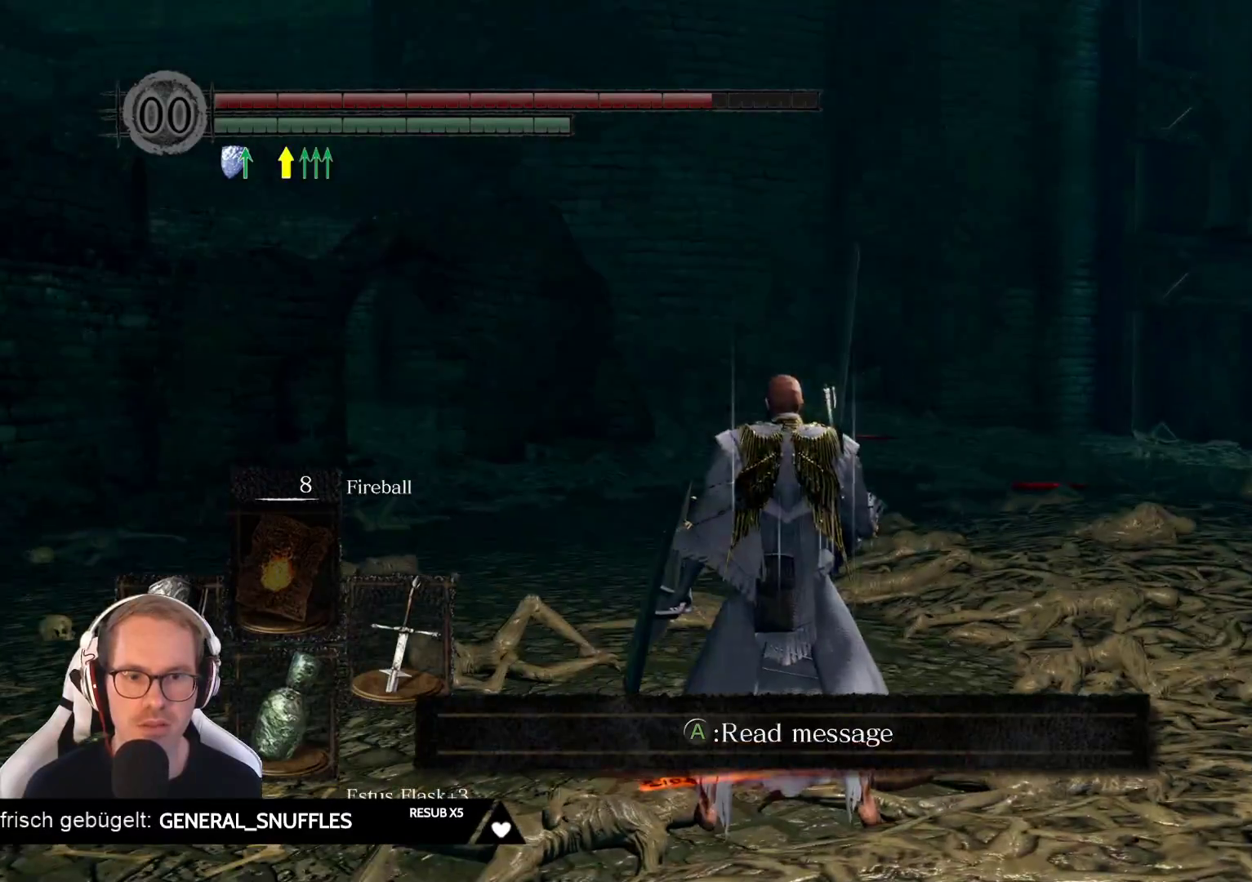
{"buttons": [], "left_stick": "center", "right_stick": "center", "events": []}
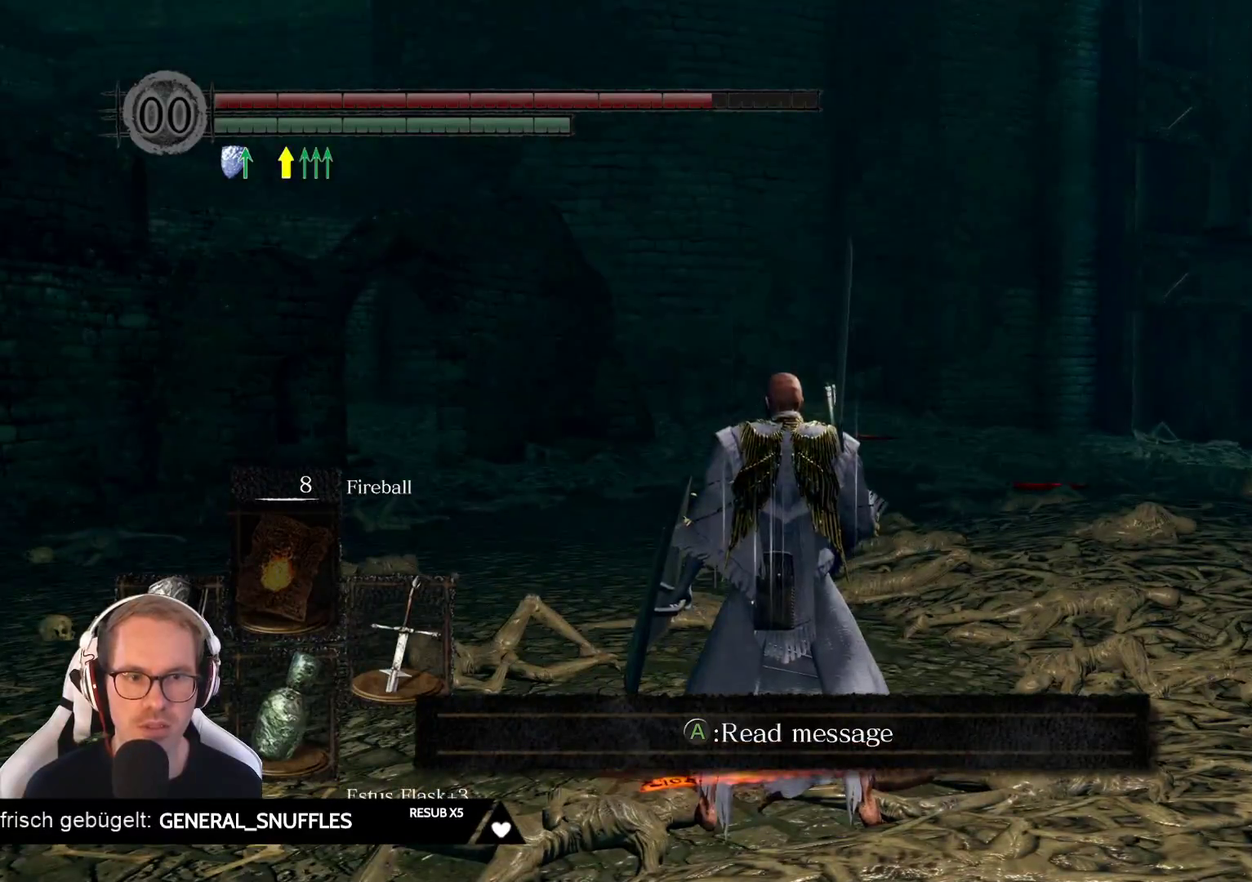
{"buttons": [], "left_stick": "up", "right_stick": "left", "events": [[200, "right_stick", "left"], [217, "left_stick", "up"], [250, "right_stick", "down-left"], [500, "right_stick", "left"]]}
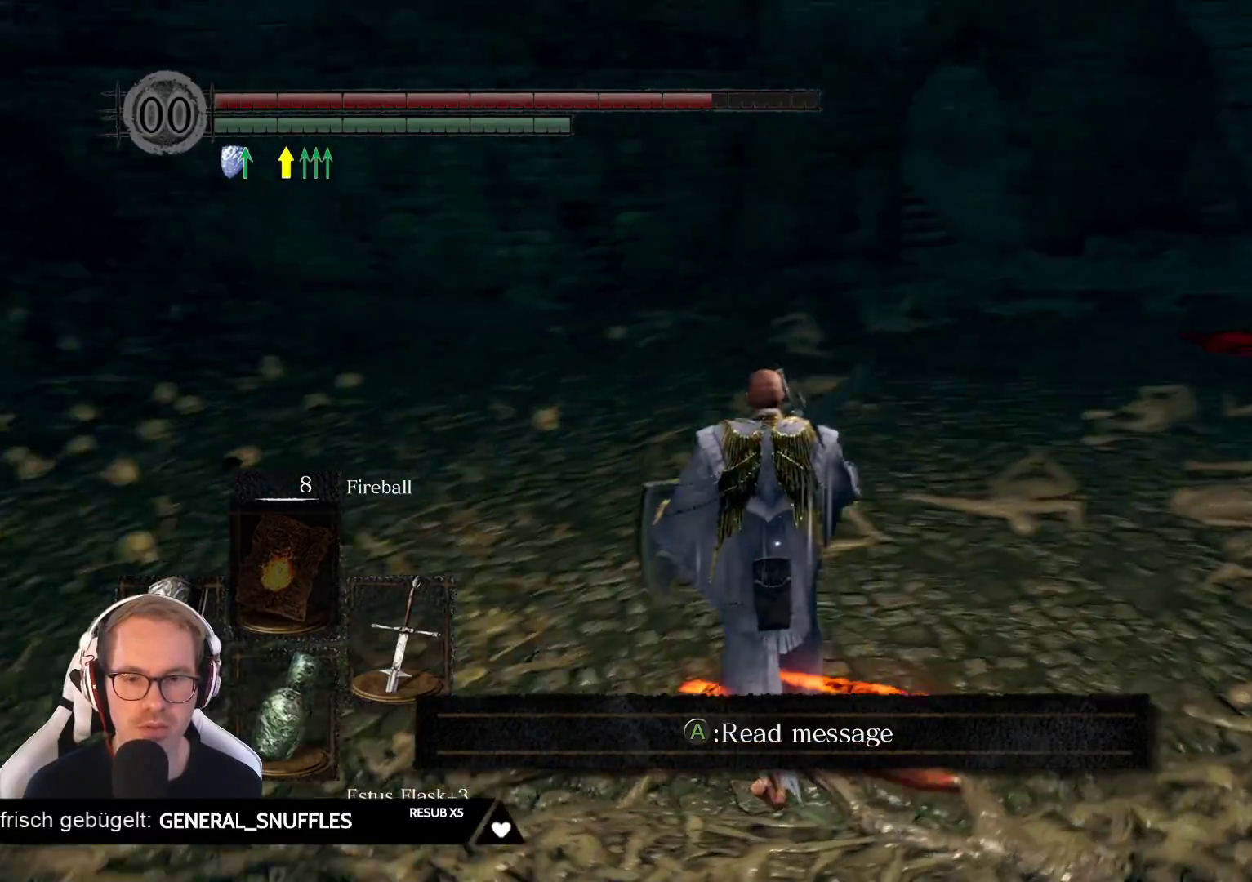
{"buttons": [], "left_stick": "up", "right_stick": "center", "events": [[500, "right_stick", "center"]]}
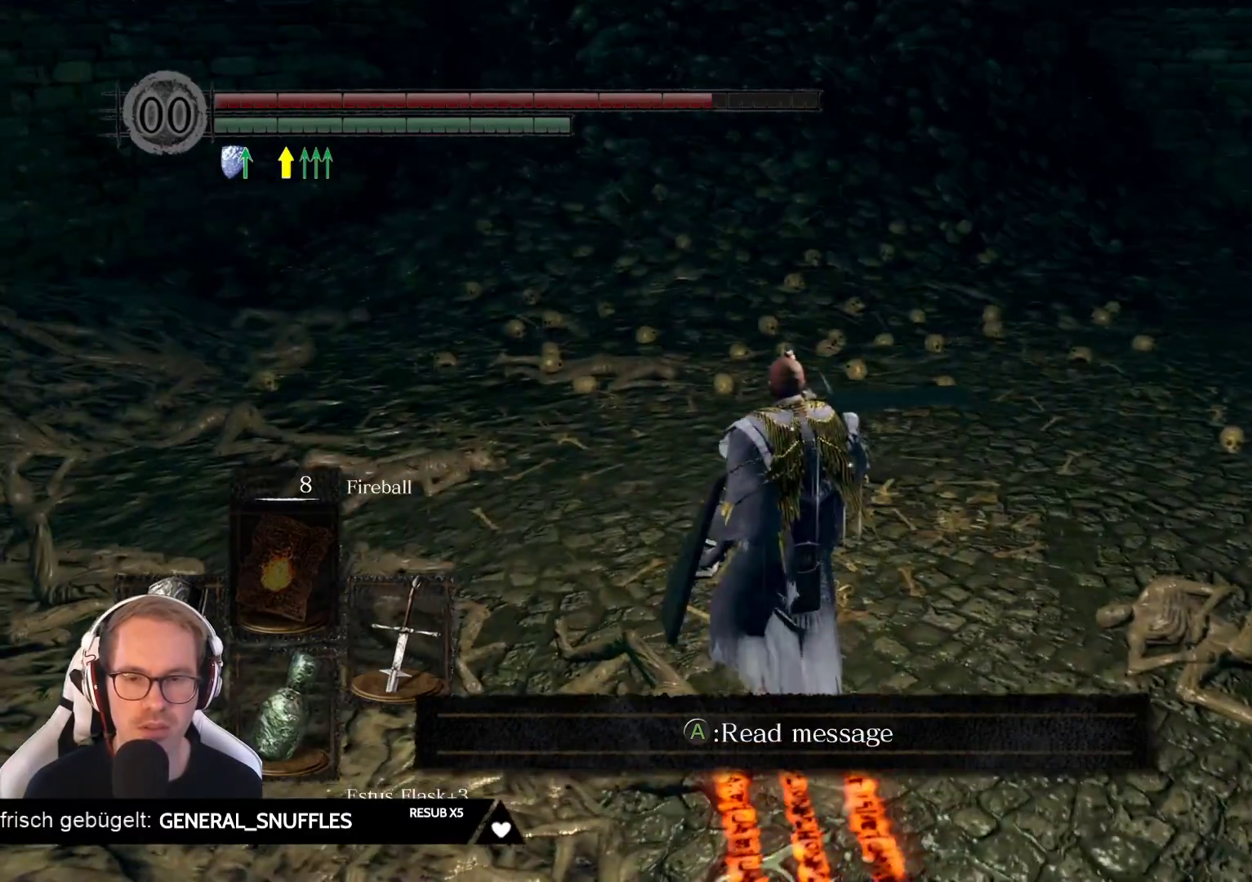
{"buttons": [], "left_stick": "up", "right_stick": "left", "events": [[333, "right_stick", "left"]]}
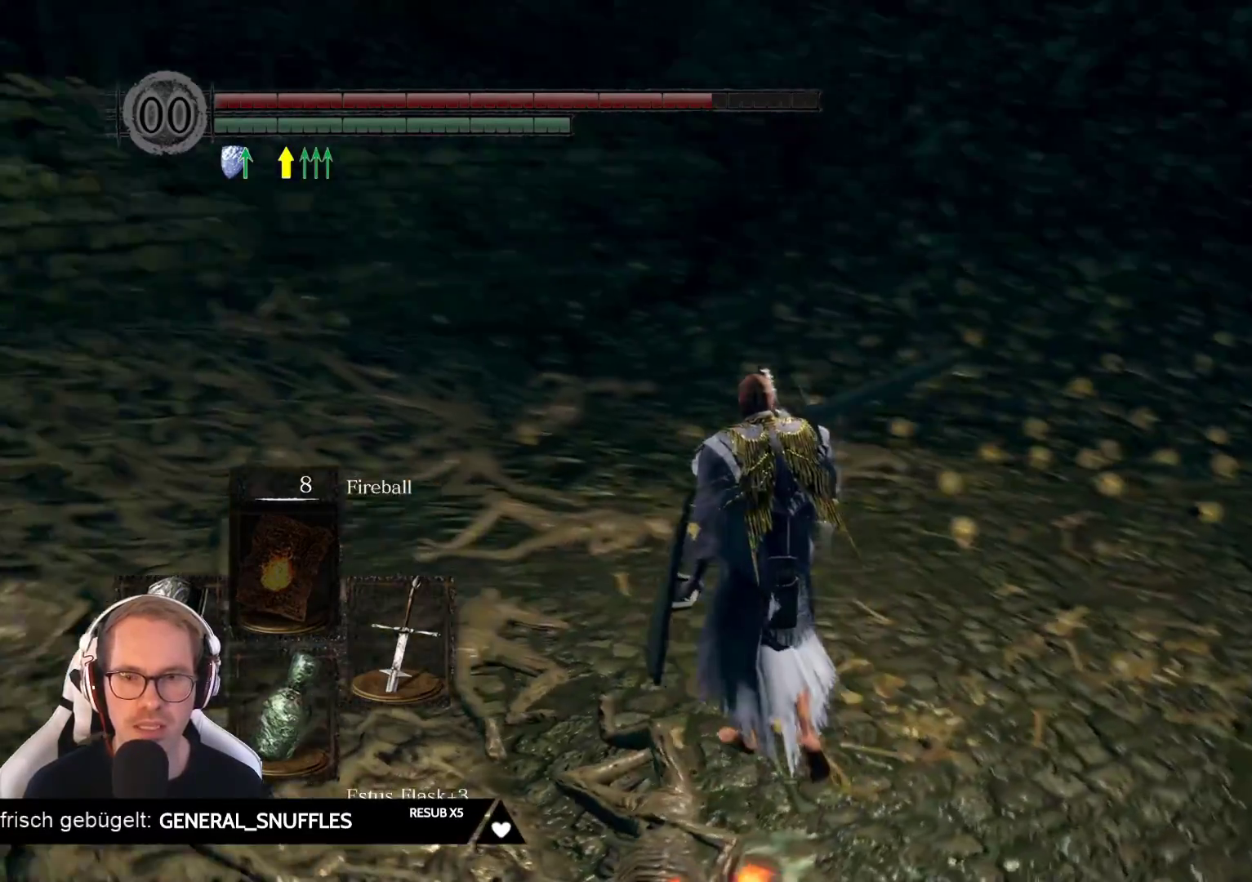
{"buttons": [], "left_stick": "up", "right_stick": "center", "events": [[217, "right_stick", "center"]]}
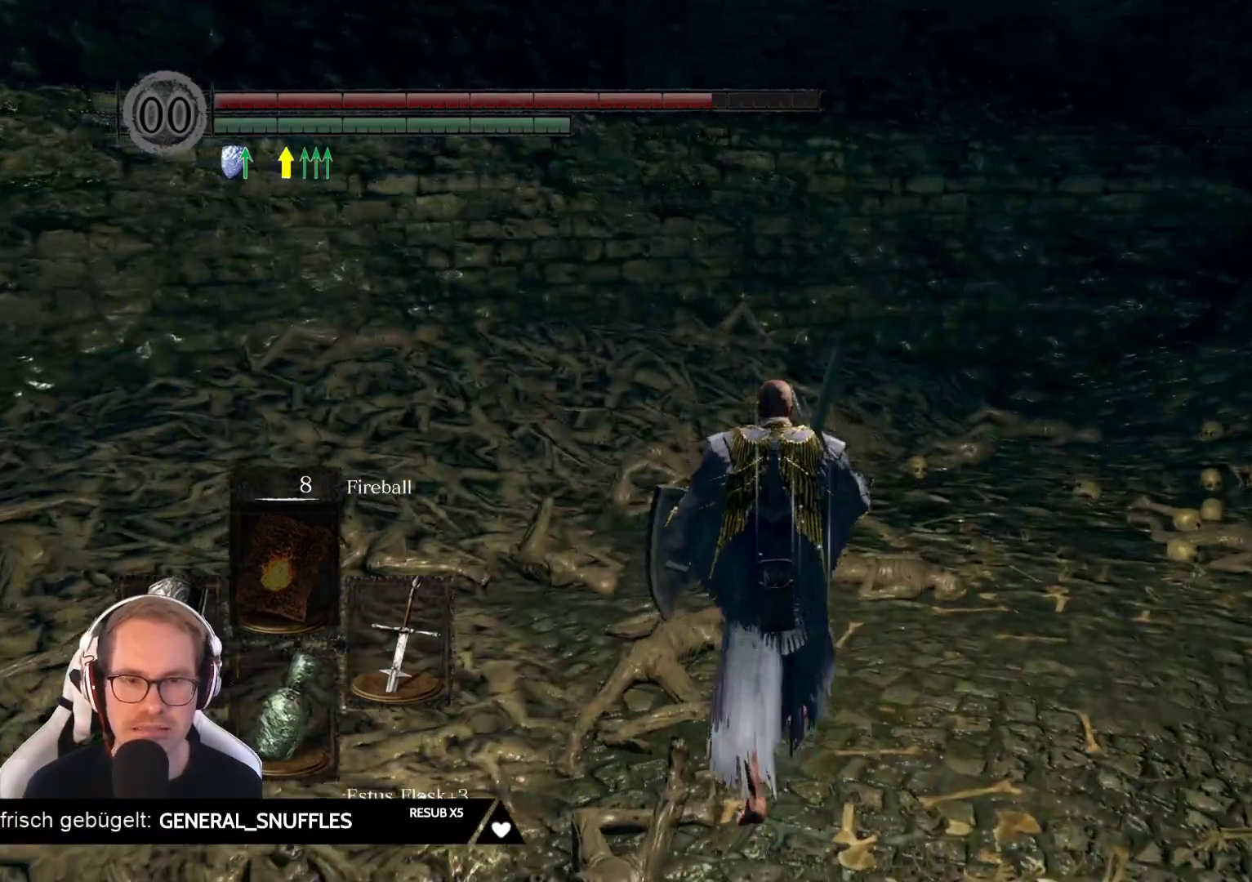
{"buttons": [], "left_stick": "up", "right_stick": "center", "events": [[117, "right_stick", "right"], [350, "right_stick", "center"]]}
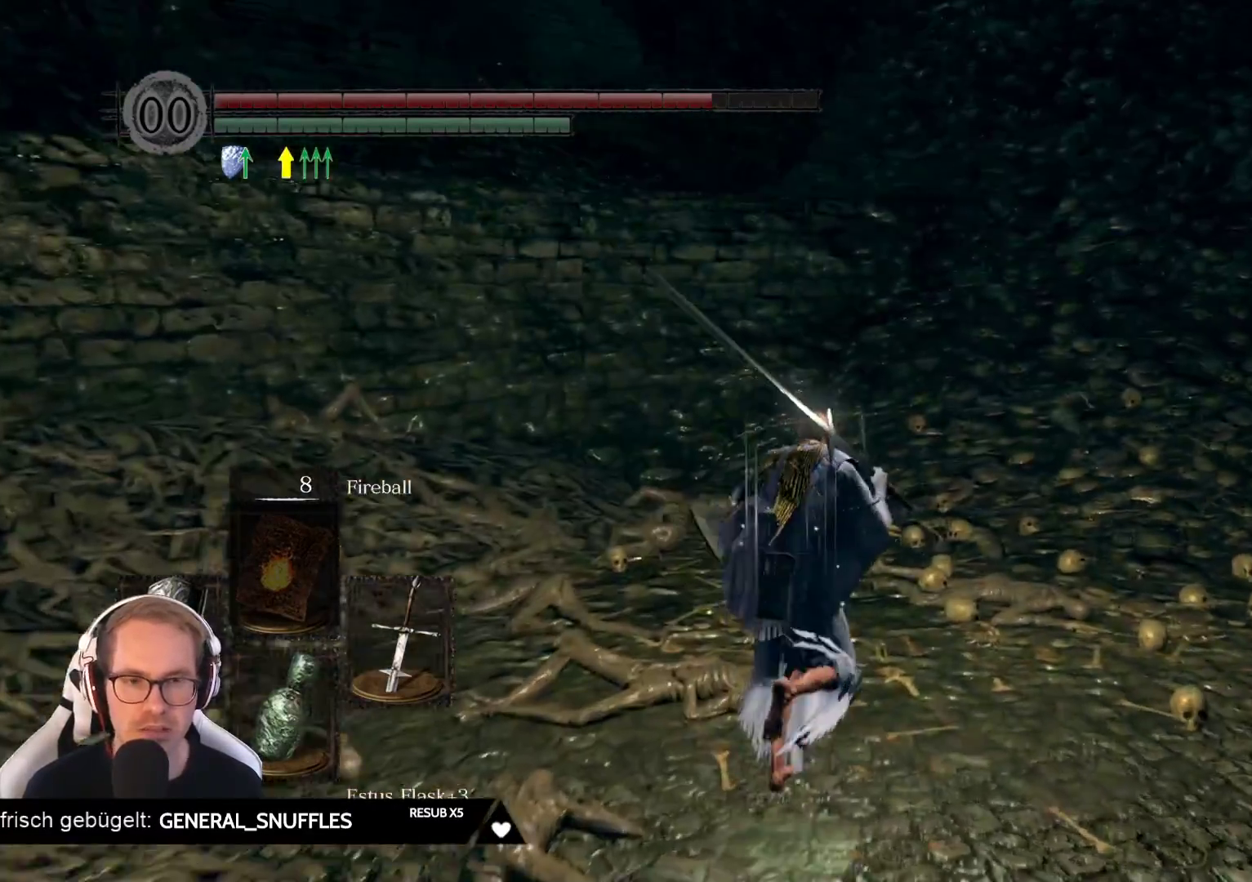
{"buttons": [], "left_stick": "up", "right_stick": "right", "events": [[317, "right_stick", "right"]]}
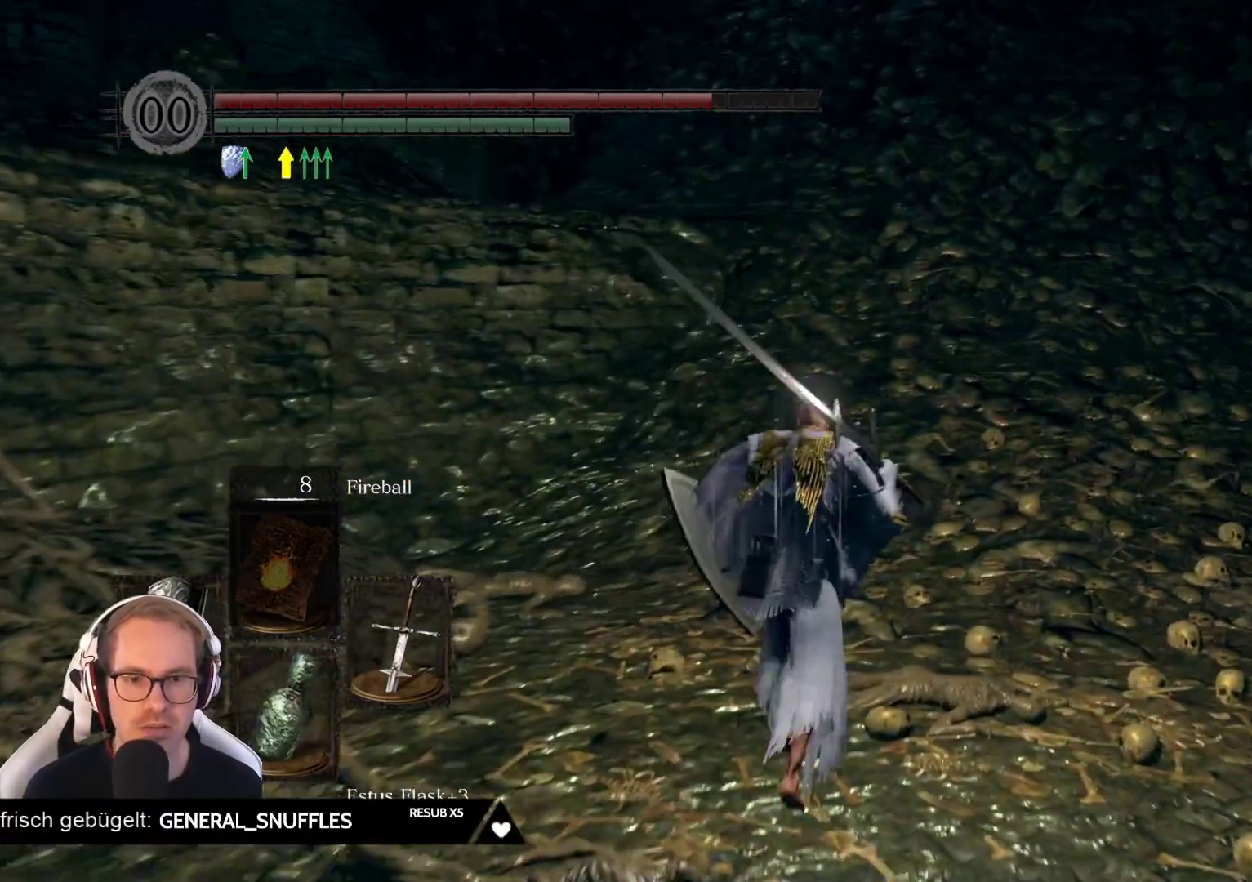
{"buttons": [], "left_stick": "up", "right_stick": "center", "events": [[17, "right_stick", "center"]]}
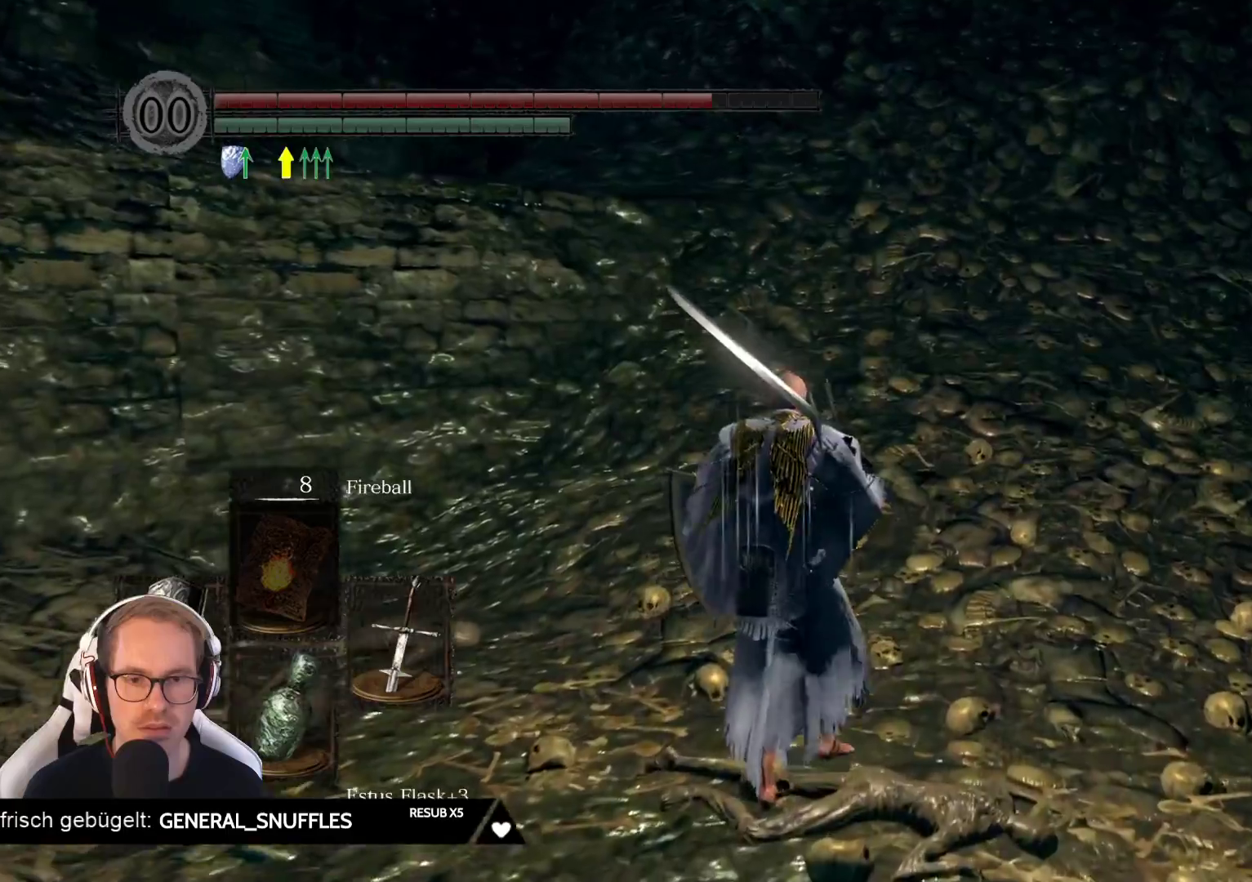
{"buttons": [], "left_stick": "up", "right_stick": "center", "events": []}
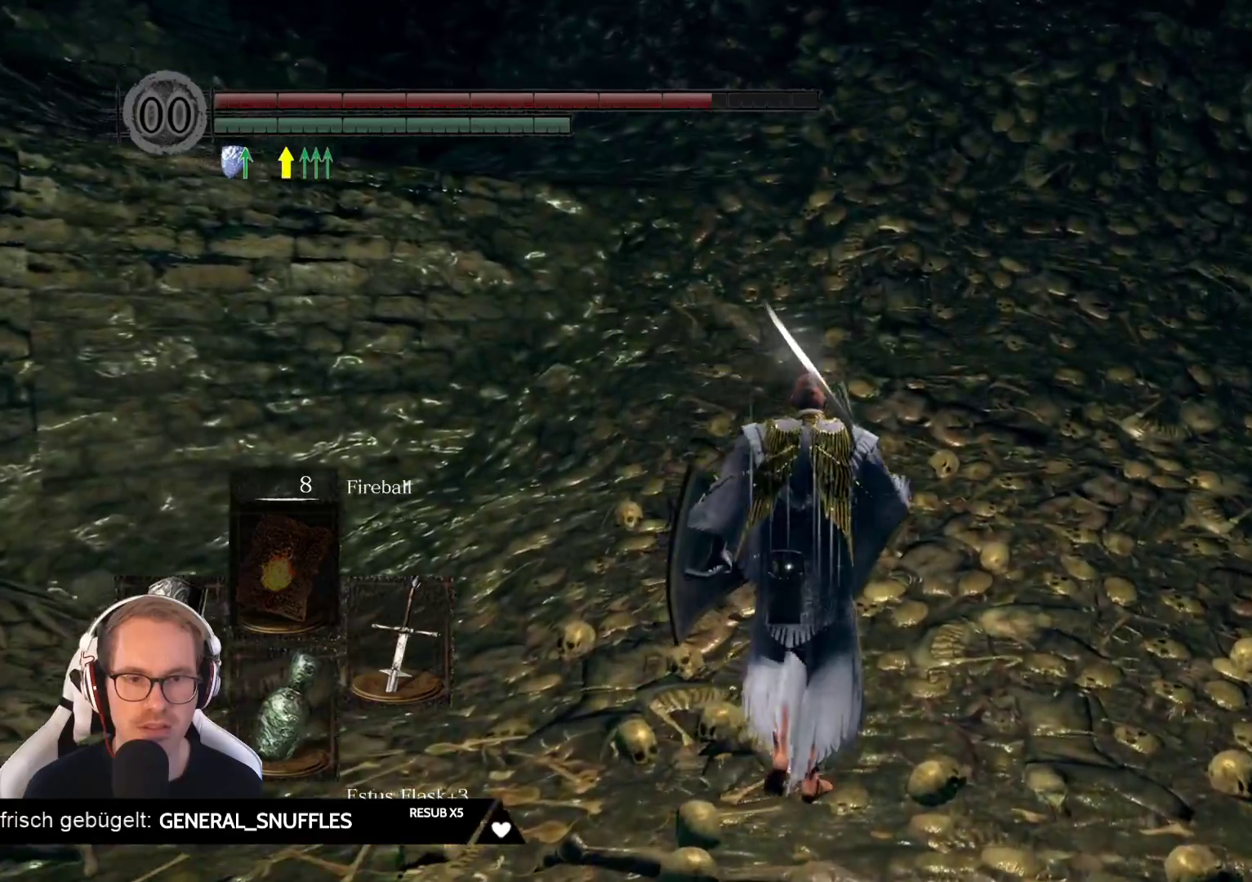
{"buttons": [], "left_stick": "up", "right_stick": "center", "events": [[50, "right_stick", "up"], [300, "right_stick", "center"]]}
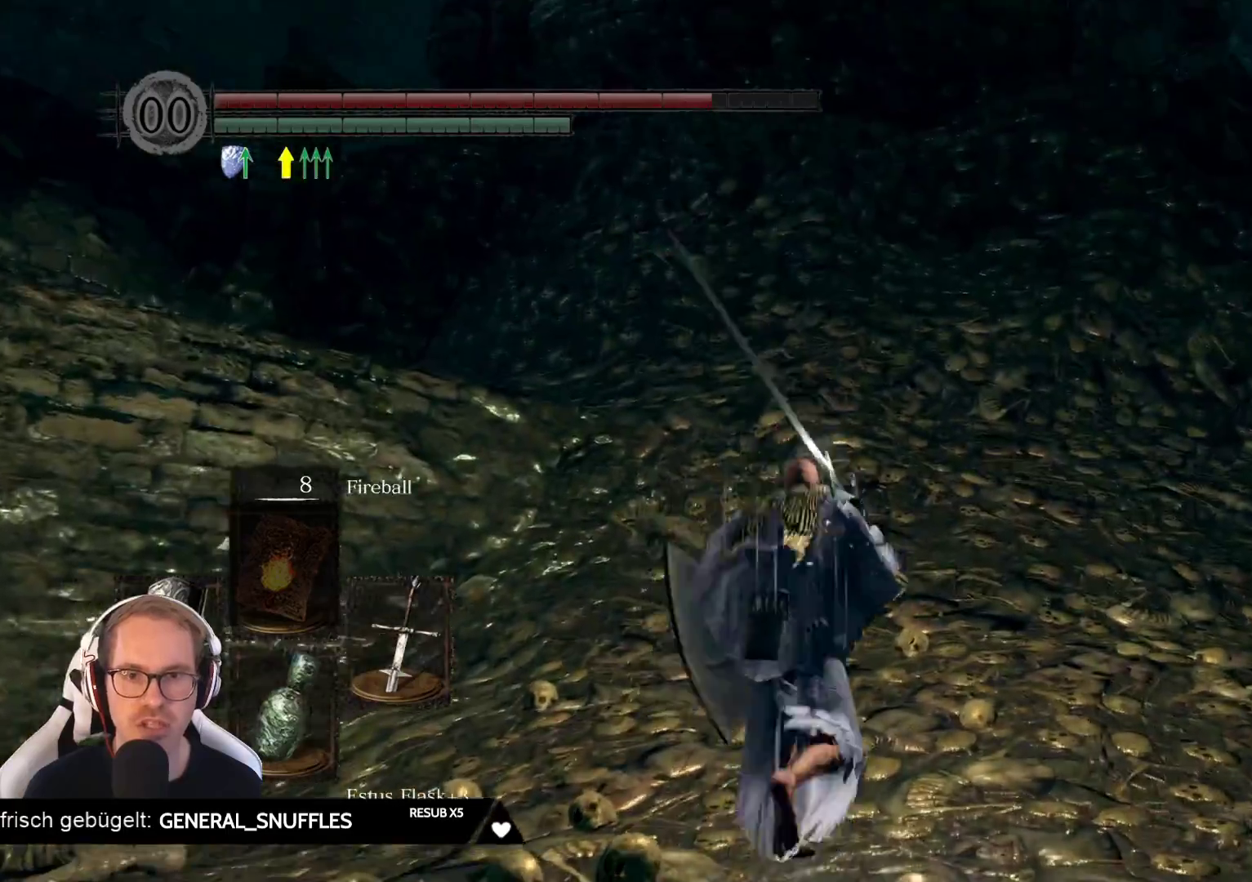
{"buttons": [], "left_stick": "up", "right_stick": "center", "events": [[133, "right_stick", "left"], [383, "right_stick", "center"]]}
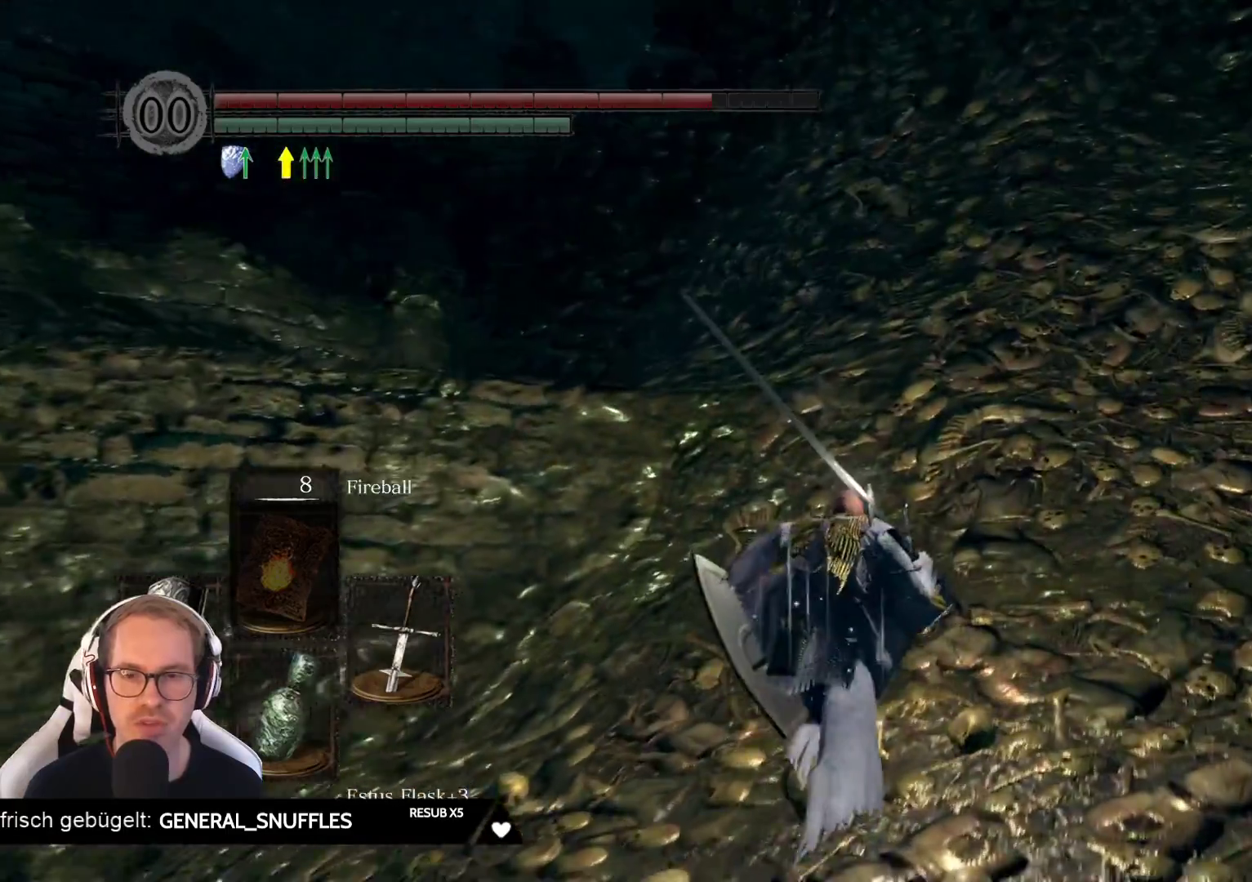
{"buttons": [], "left_stick": "up-right", "right_stick": "center", "events": [[167, "right_stick", "left"], [317, "left_stick", "up-right"], [417, "right_stick", "center"]]}
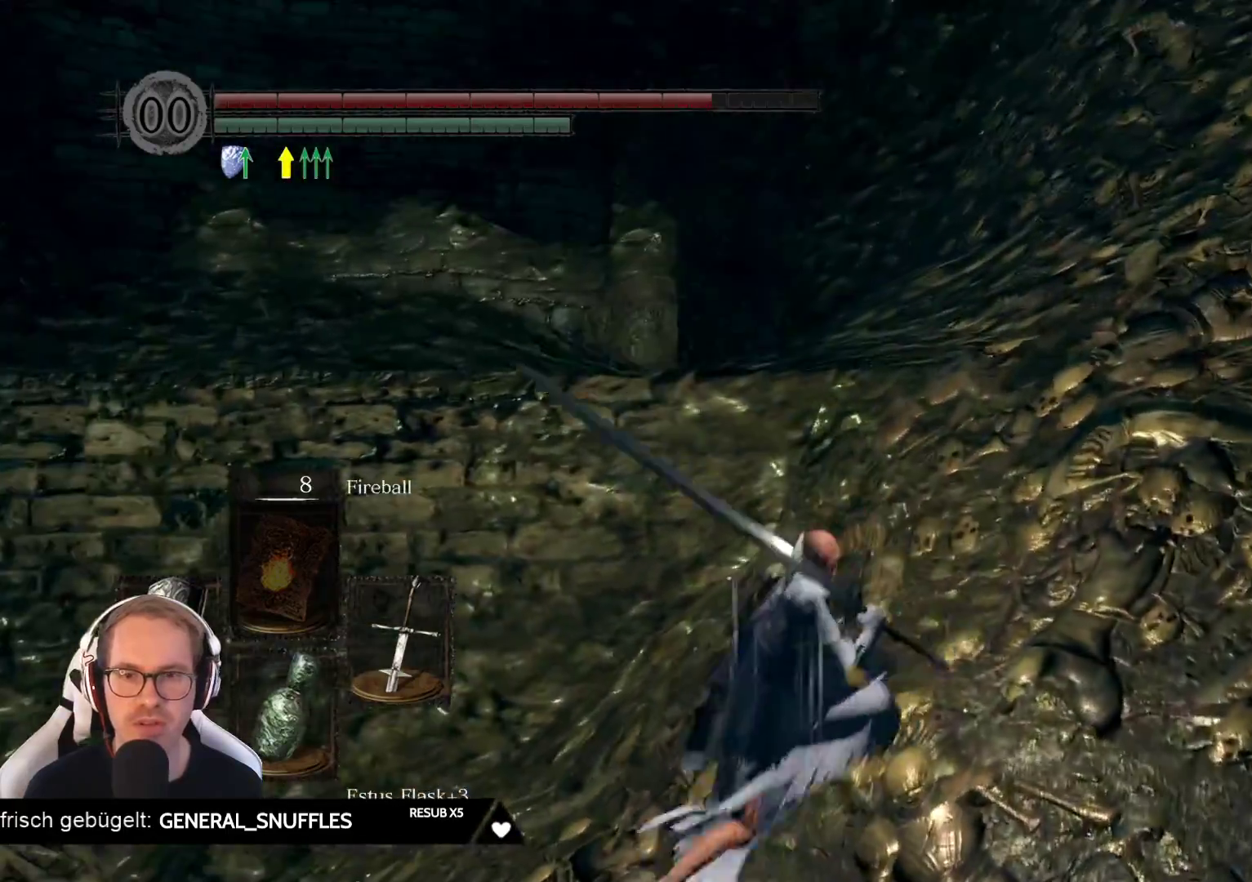
{"buttons": [], "left_stick": "right", "right_stick": "right", "events": [[317, "right_stick", "right"], [383, "left_stick", "right"]]}
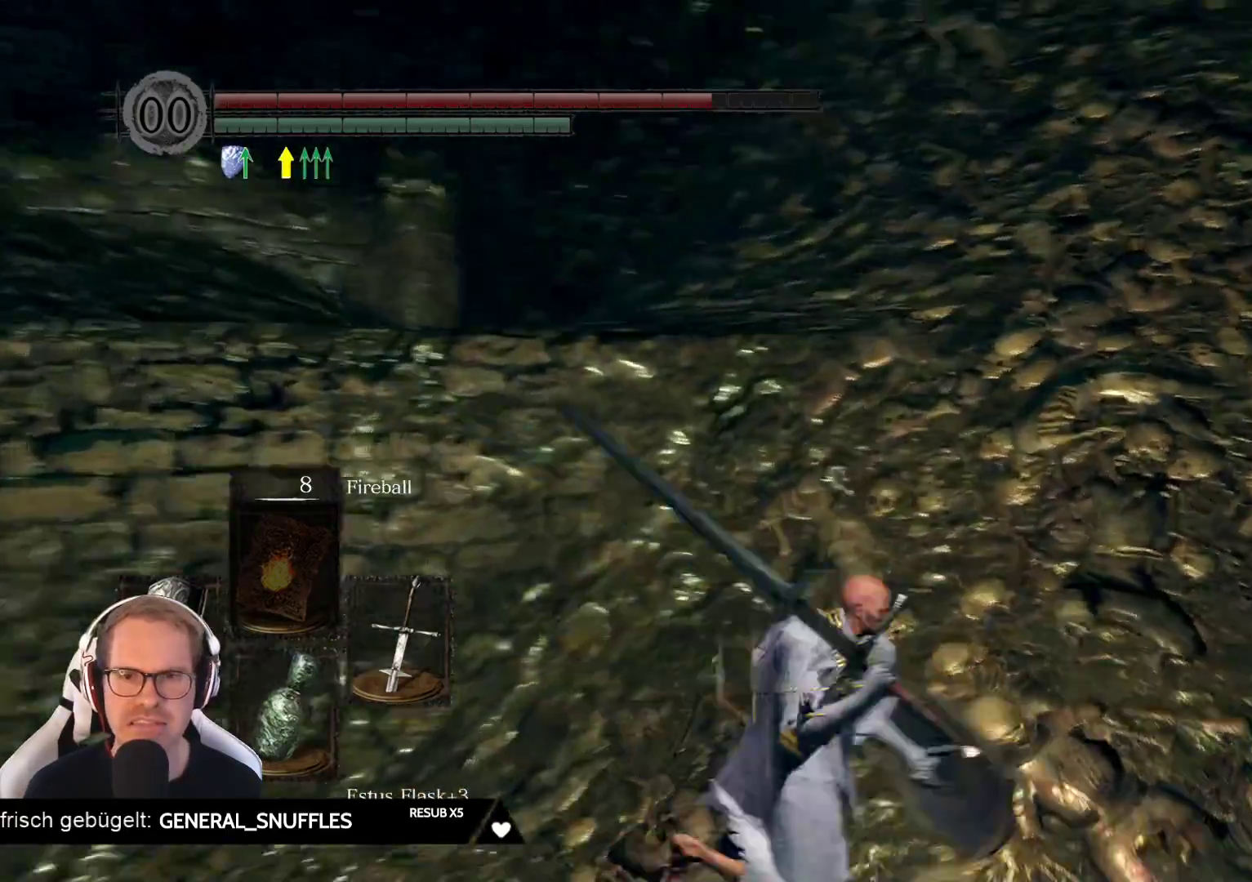
{"buttons": [], "left_stick": "up", "right_stick": "center", "events": [[283, "left_stick", "up"], [367, "right_stick", "center"]]}
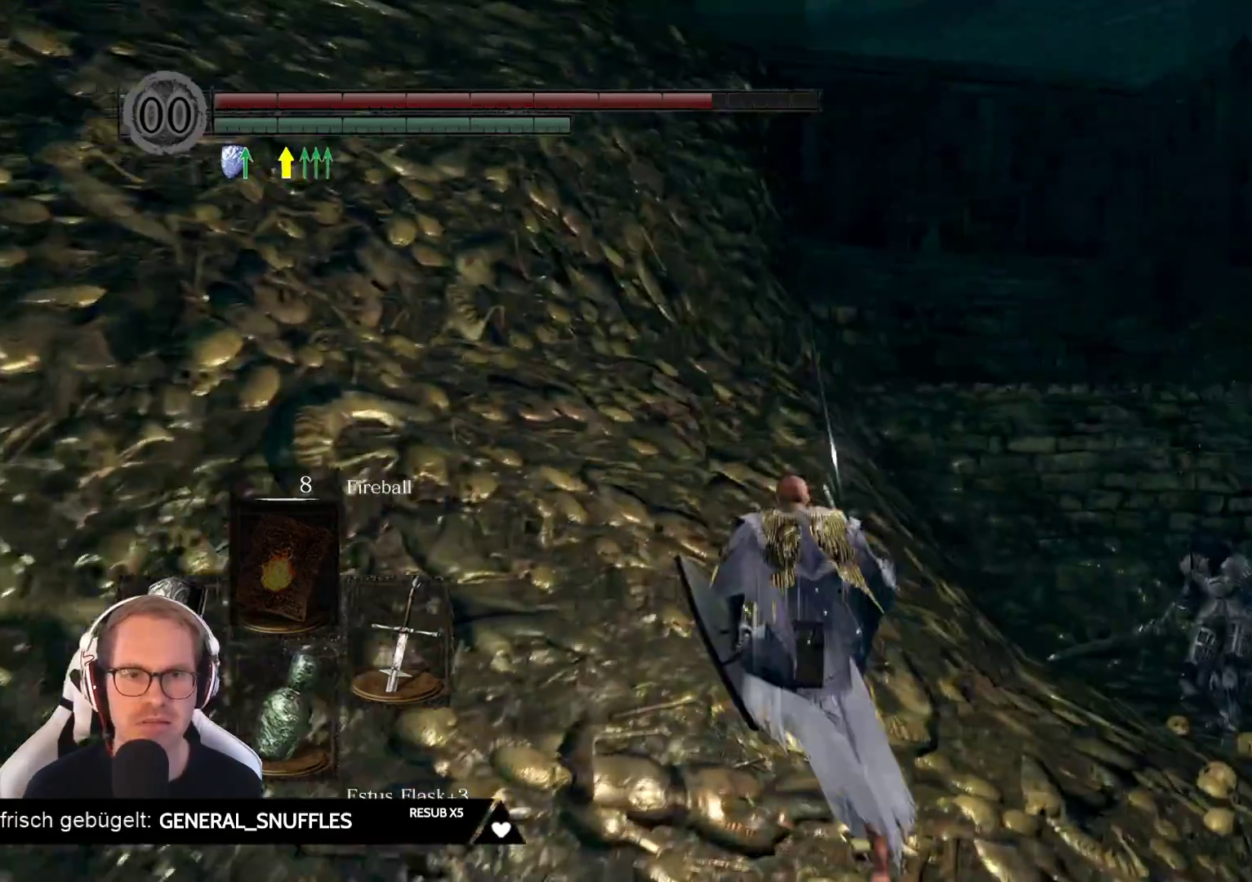
{"buttons": [], "left_stick": "up-right", "right_stick": "center", "events": [[100, "left_stick", "right"], [217, "R3", "down"], [317, "R3", "up"], [333, "right_stick", "down-left"], [417, "right_stick", "center"], [483, "left_stick", "up-right"]]}
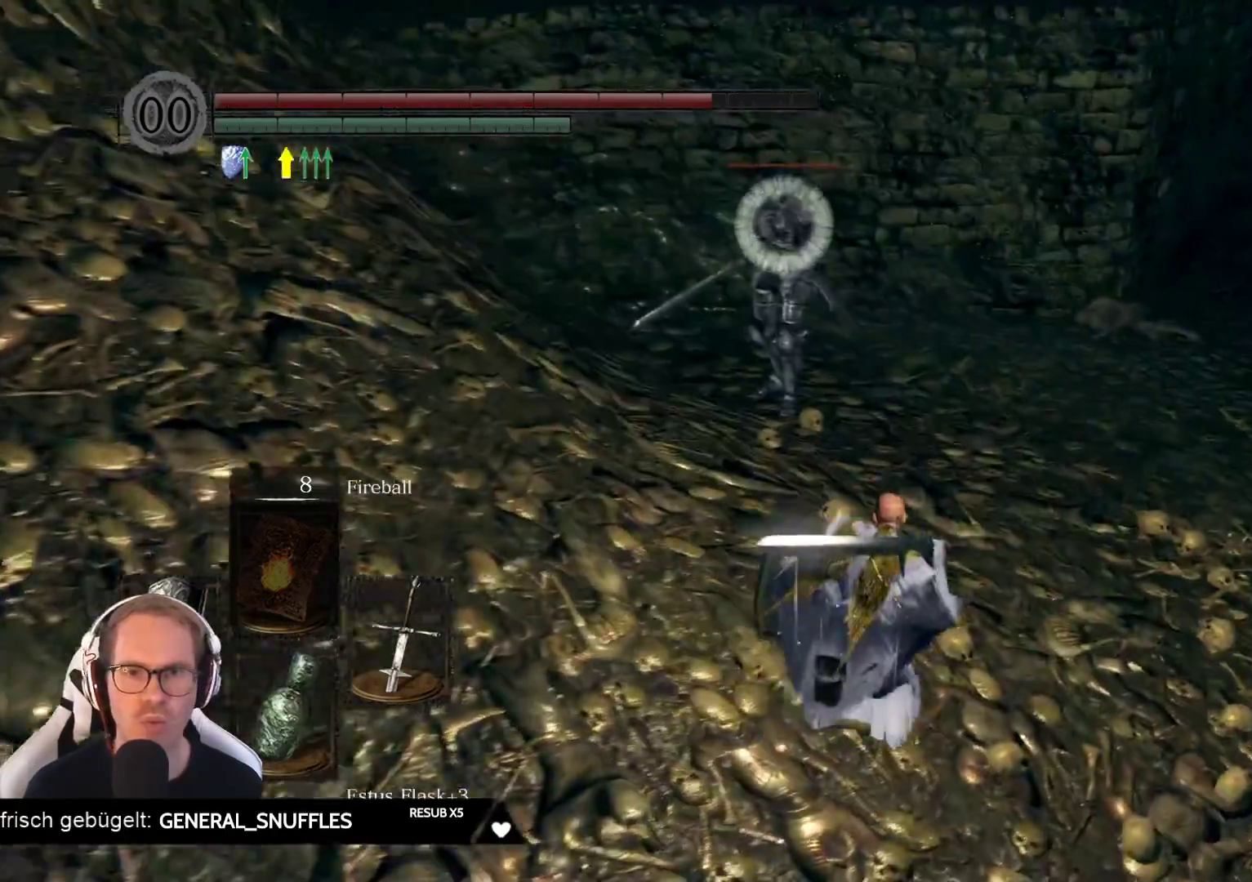
{"buttons": [], "left_stick": "down", "right_stick": "center", "events": [[133, "left_stick", "right"], [233, "left_stick", "down-right"], [367, "left_stick", "down"]]}
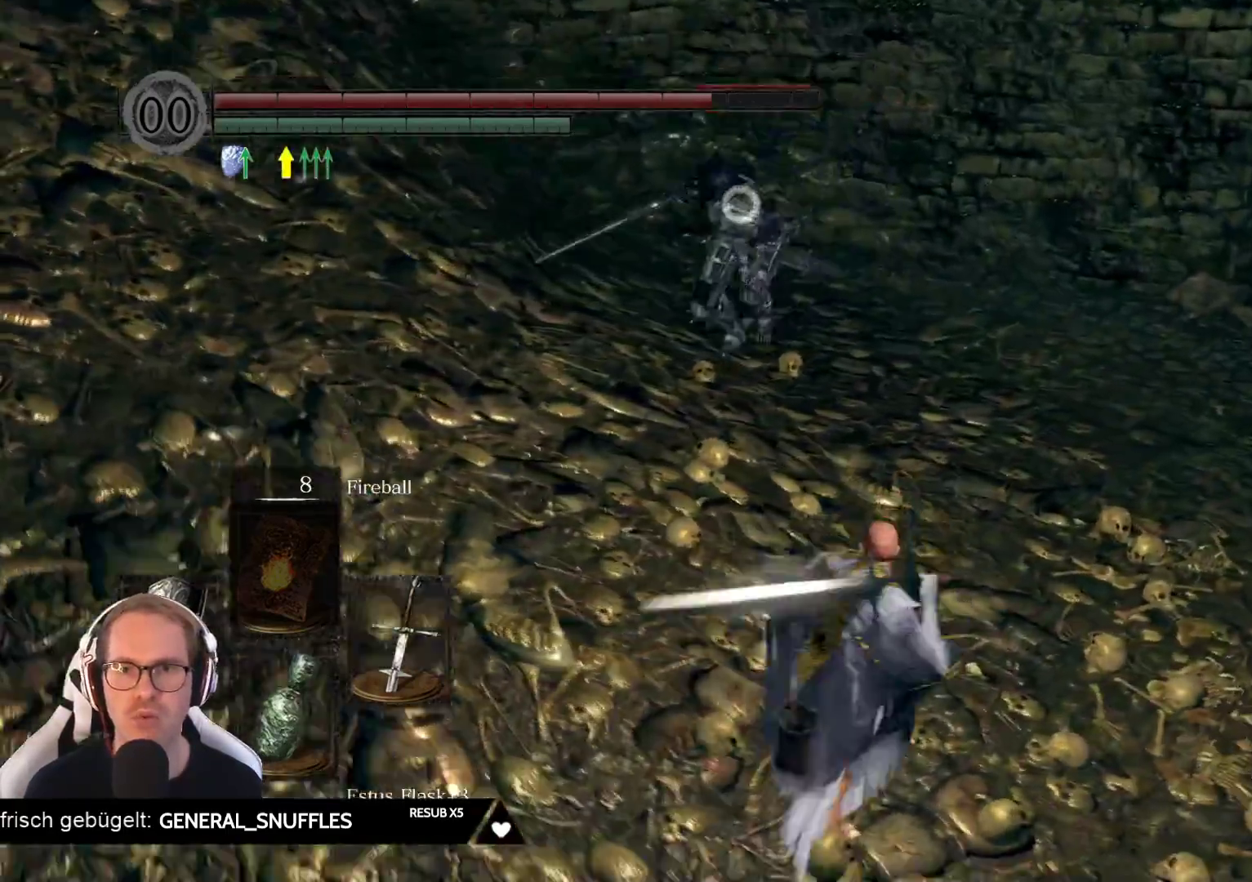
{"buttons": ["L1"], "left_stick": "up-right", "right_stick": "center", "events": [[83, "left_stick", "right"], [183, "L1", "down"], [267, "left_stick", "up-right"]]}
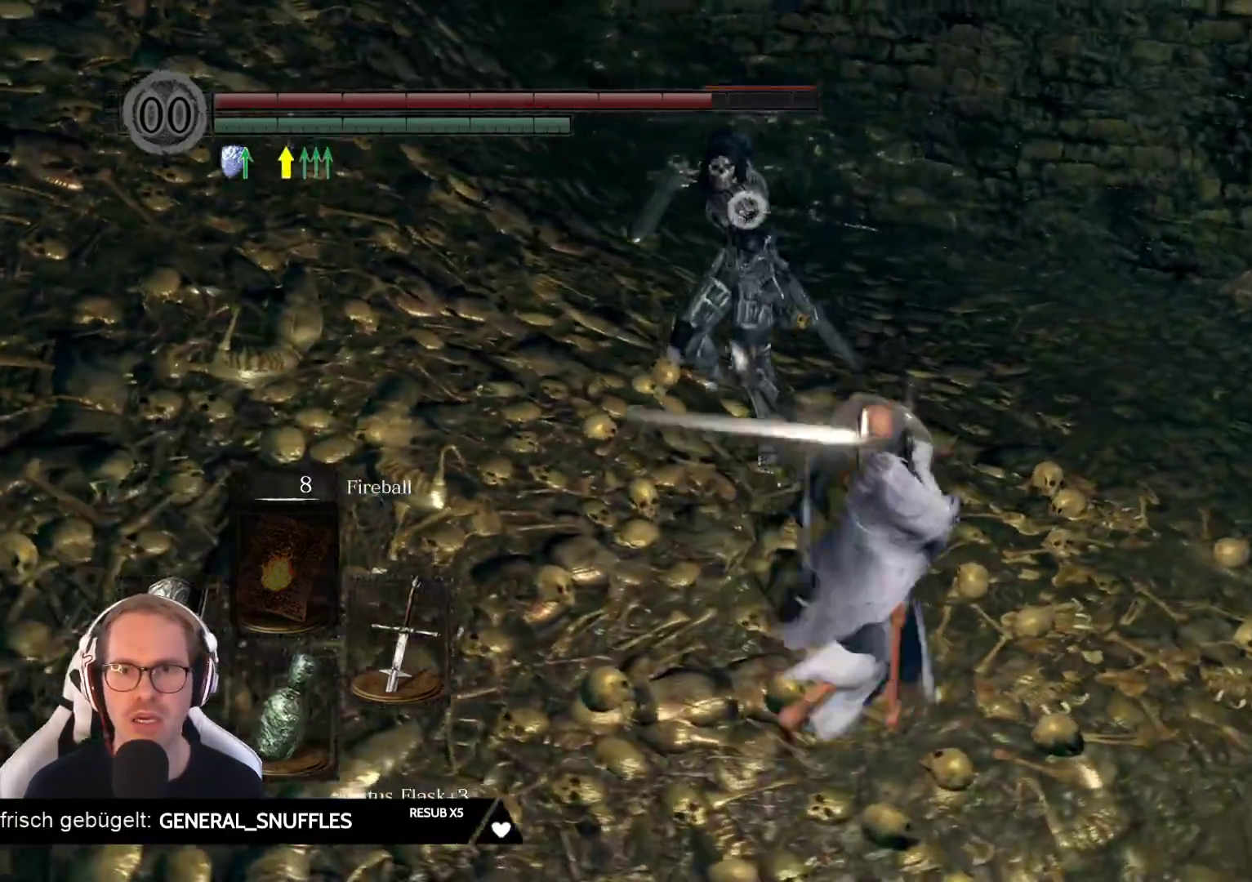
{"buttons": ["L1"], "left_stick": "up-right", "right_stick": "center", "events": [[300, "L2", "down"], [350, "L2", "up"]]}
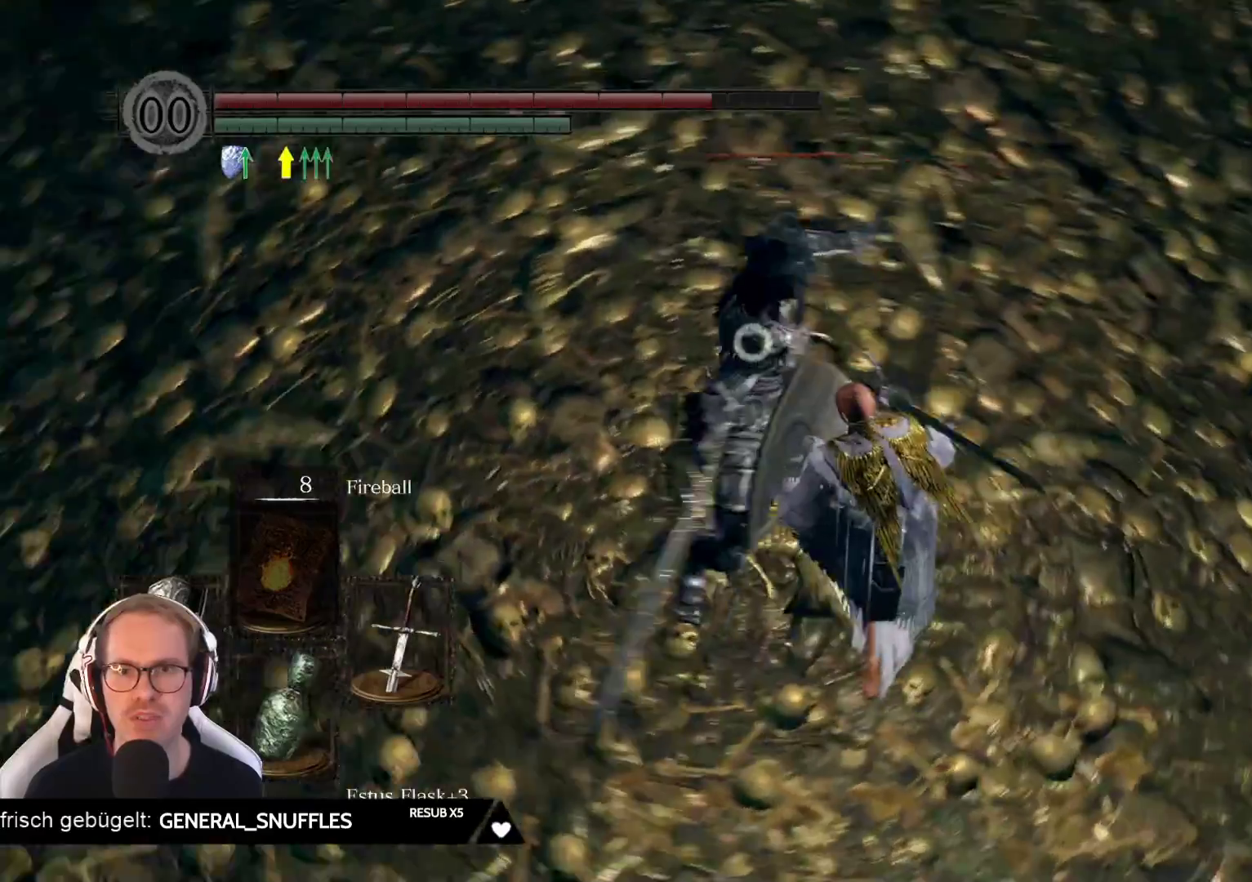
{"buttons": [], "left_stick": "up-right", "right_stick": "center", "events": [[150, "L1", "up"]]}
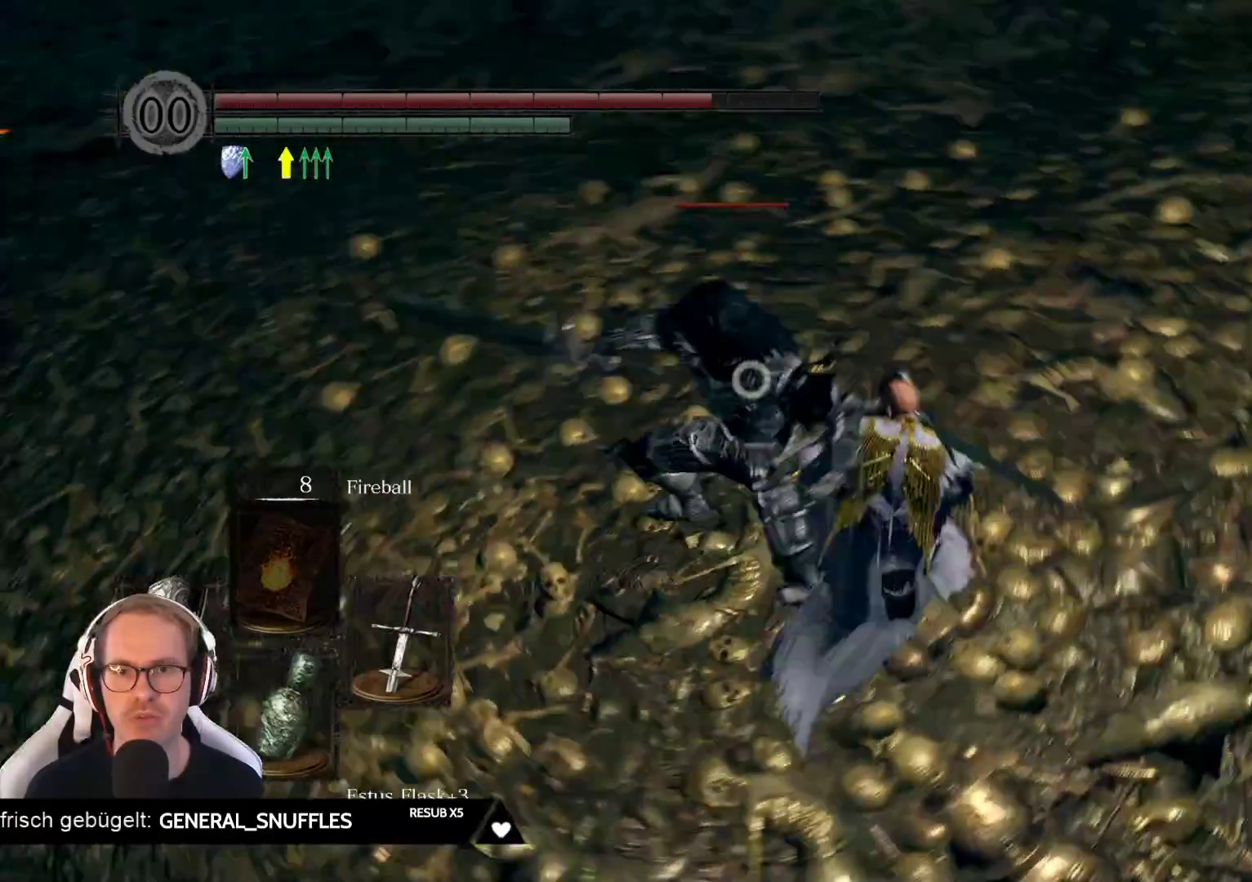
{"buttons": [], "left_stick": "up-left", "right_stick": "center", "events": [[117, "left_stick", "up"], [217, "R1", "down"], [333, "R1", "up"], [333, "left_stick", "up-left"]]}
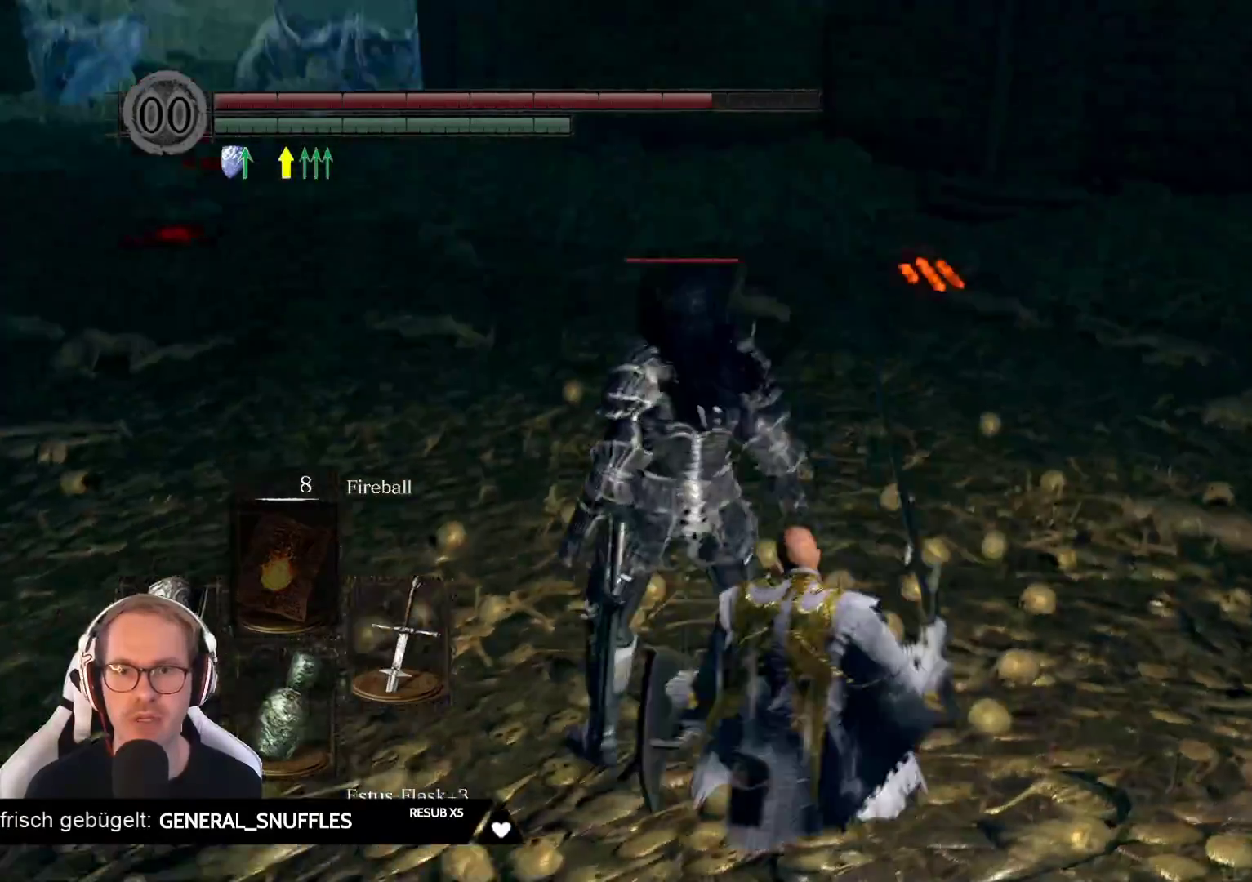
{"buttons": [], "left_stick": "center", "right_stick": "center", "events": [[17, "left_stick", "center"]]}
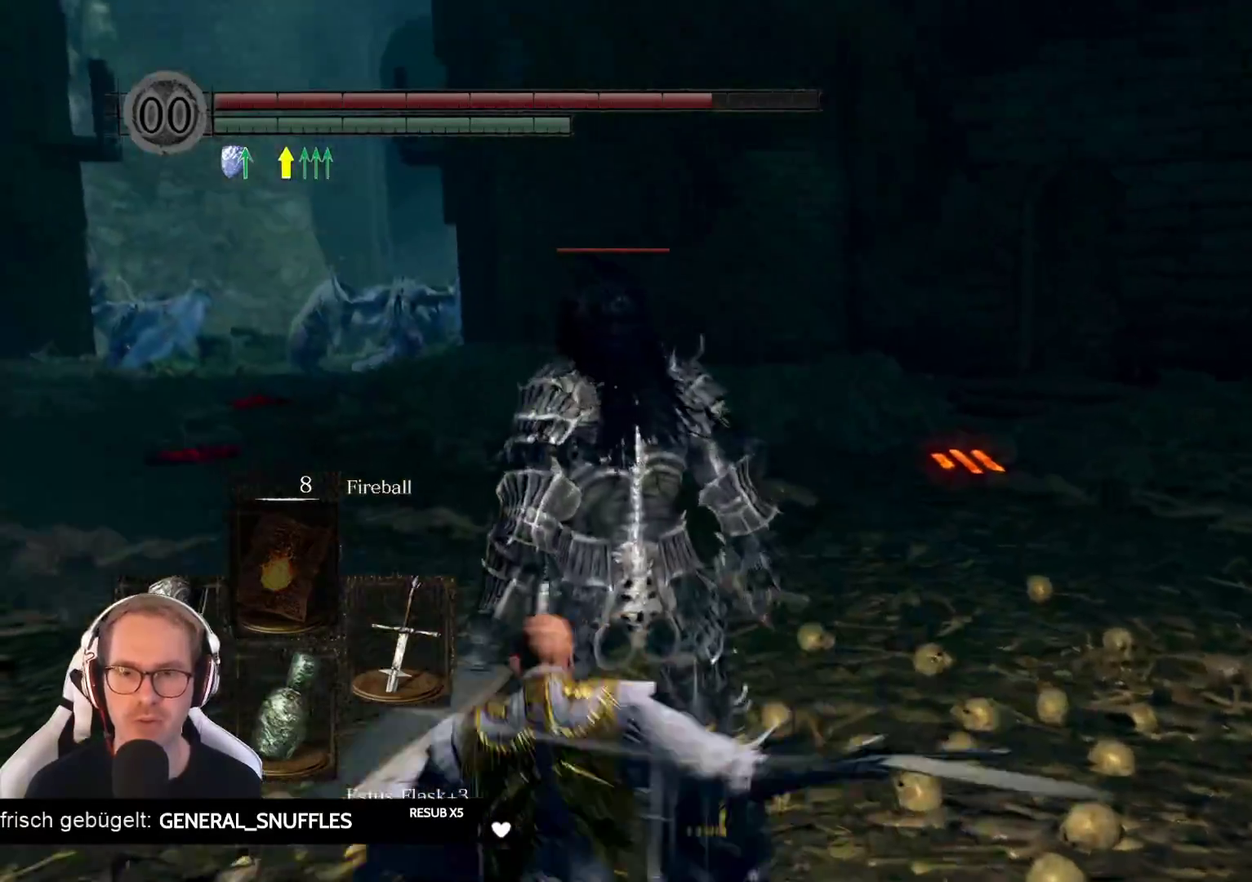
{"buttons": [], "left_stick": "center", "right_stick": "center", "events": []}